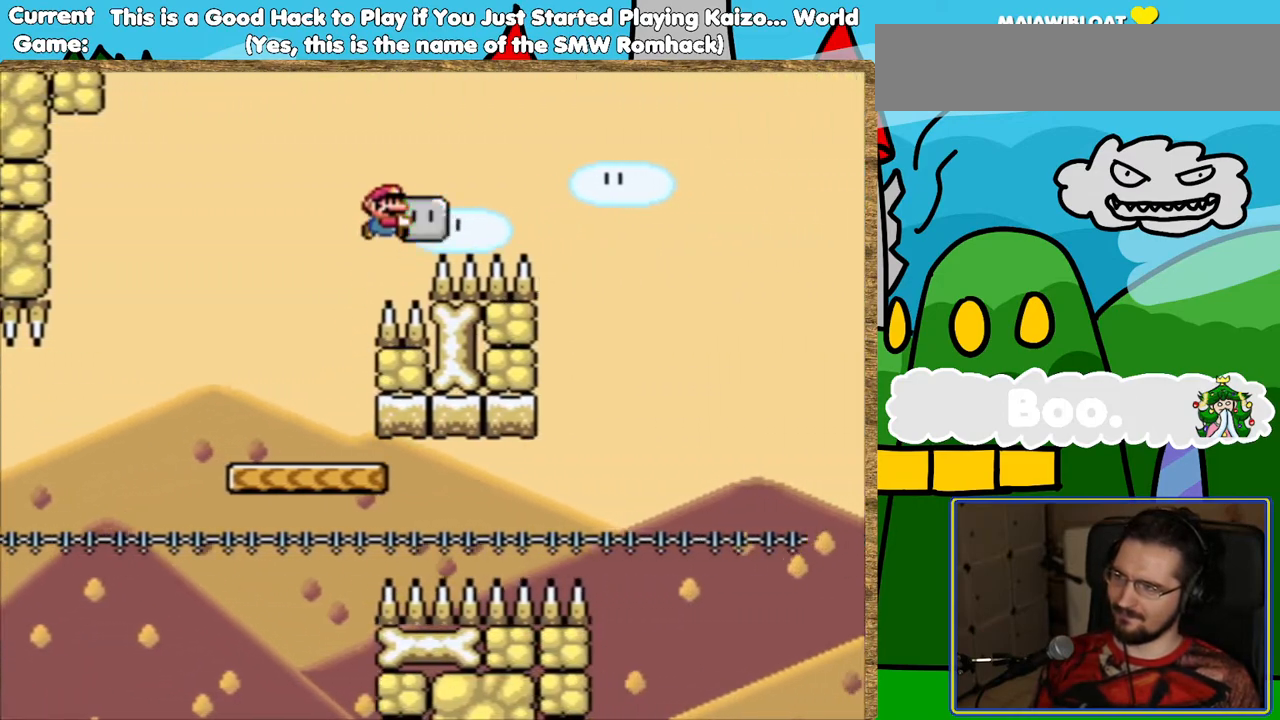
Gameplay with a controller (Nintendo layout); each line is a JSON object with the inputs held at the frame after it. "events" lists button and stick changes between this image and that frame as [ms after this image, input, new state], when the widget could be followed in between. Not read: L3 R3.
{"buttons": ["Y"], "events": [[168, "DPAD_RIGHT", "up"], [269, "DPAD_LEFT", "down"], [403, "B", "up"], [403, "DPAD_LEFT", "up"]]}
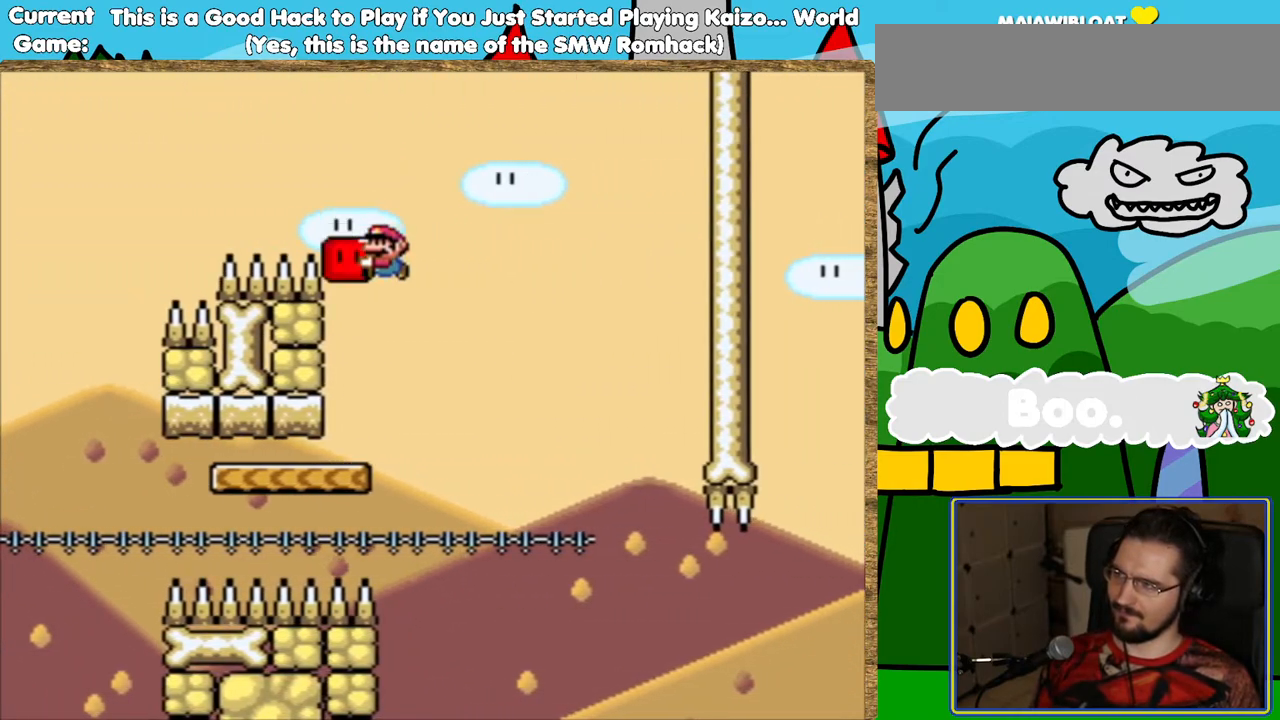
{"buttons": ["Y"], "events": [[51, "DPAD_LEFT", "down"], [168, "DPAD_LEFT", "up"], [269, "DPAD_RIGHT", "down"], [336, "DPAD_RIGHT", "up"]]}
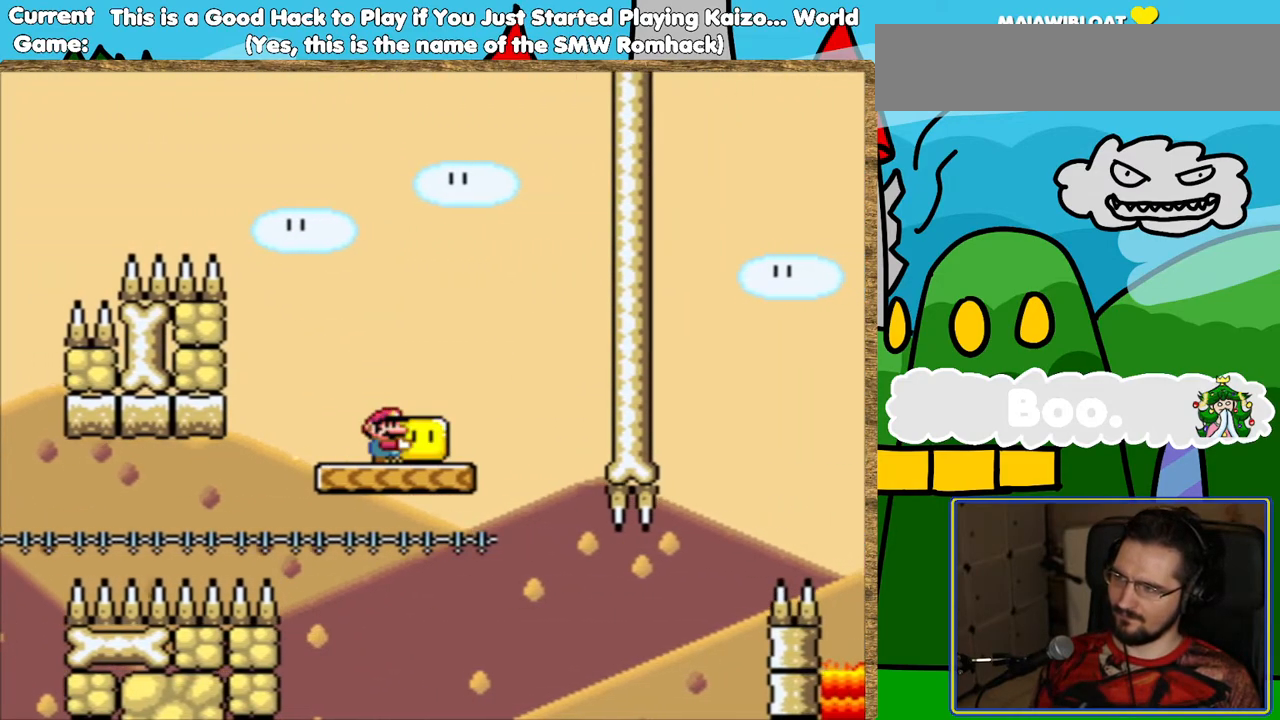
{"buttons": ["B", "Y", "DPAD_RIGHT"], "events": [[185, "DPAD_RIGHT", "down"], [437, "B", "down"]]}
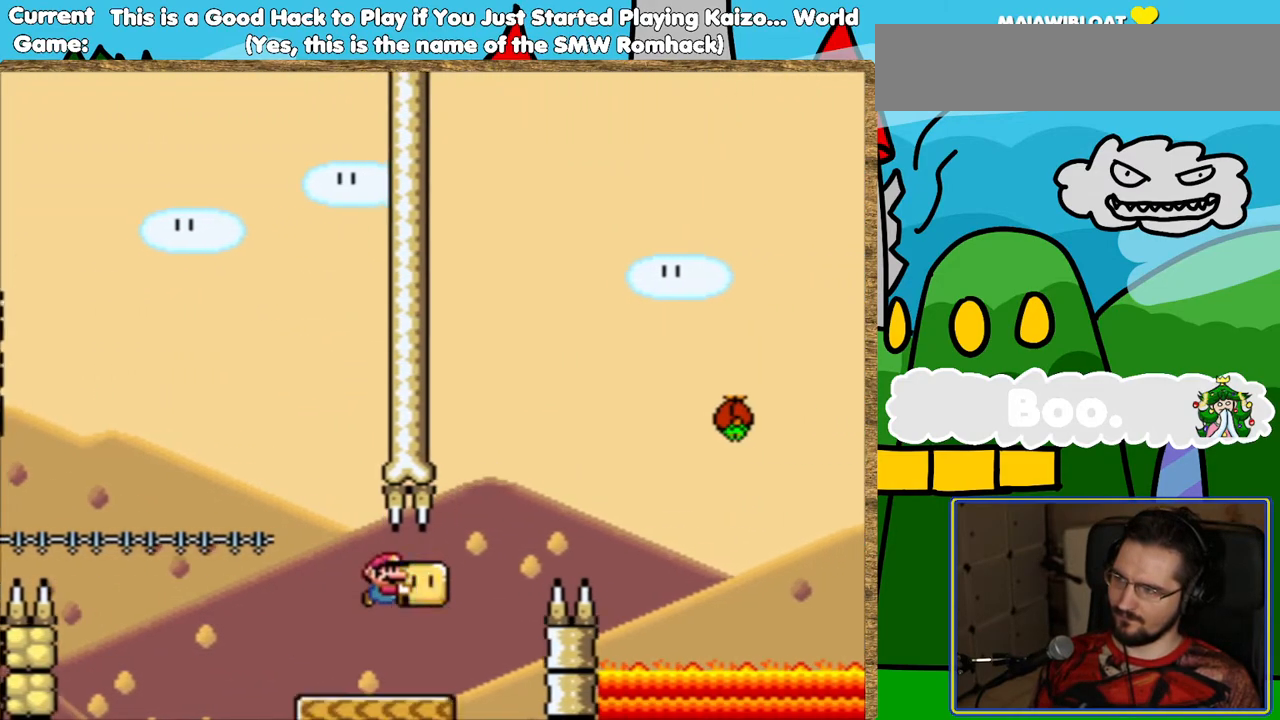
{"buttons": ["Y"], "events": [[235, "DPAD_RIGHT", "up"], [353, "B", "up"]]}
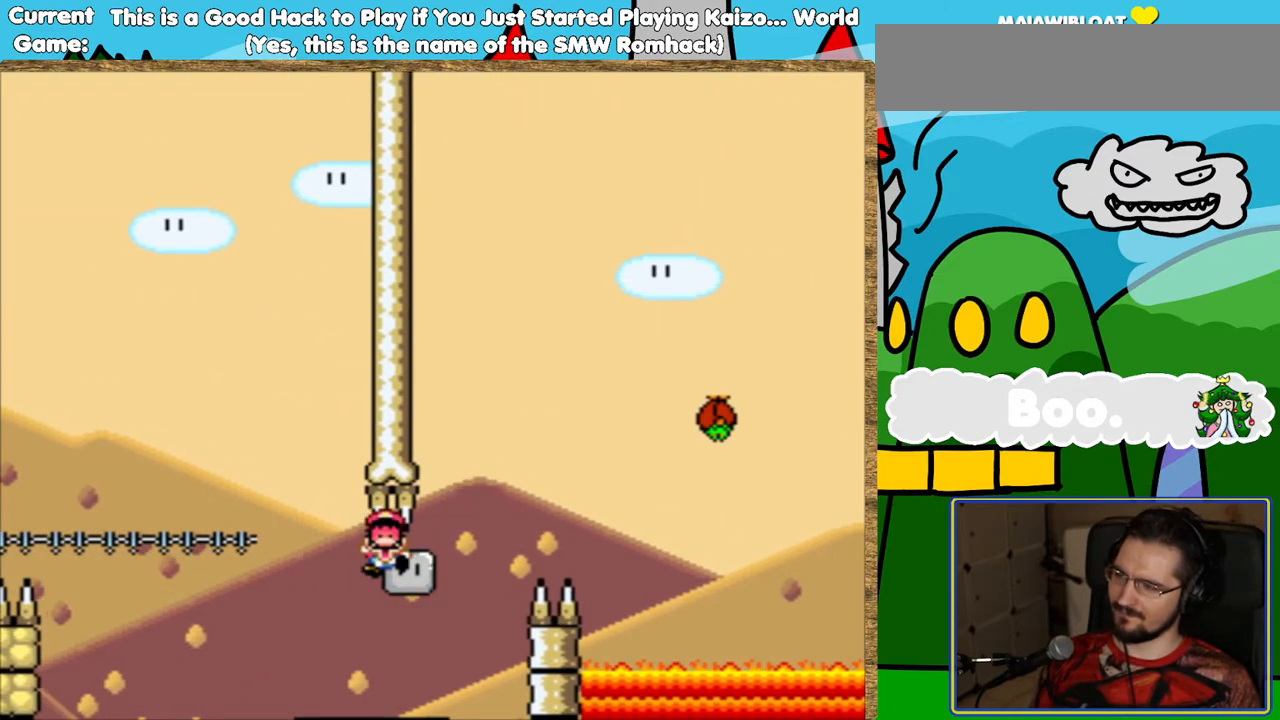
{"buttons": ["Y"], "events": [[269, "Y", "up"], [336, "Y", "down"]]}
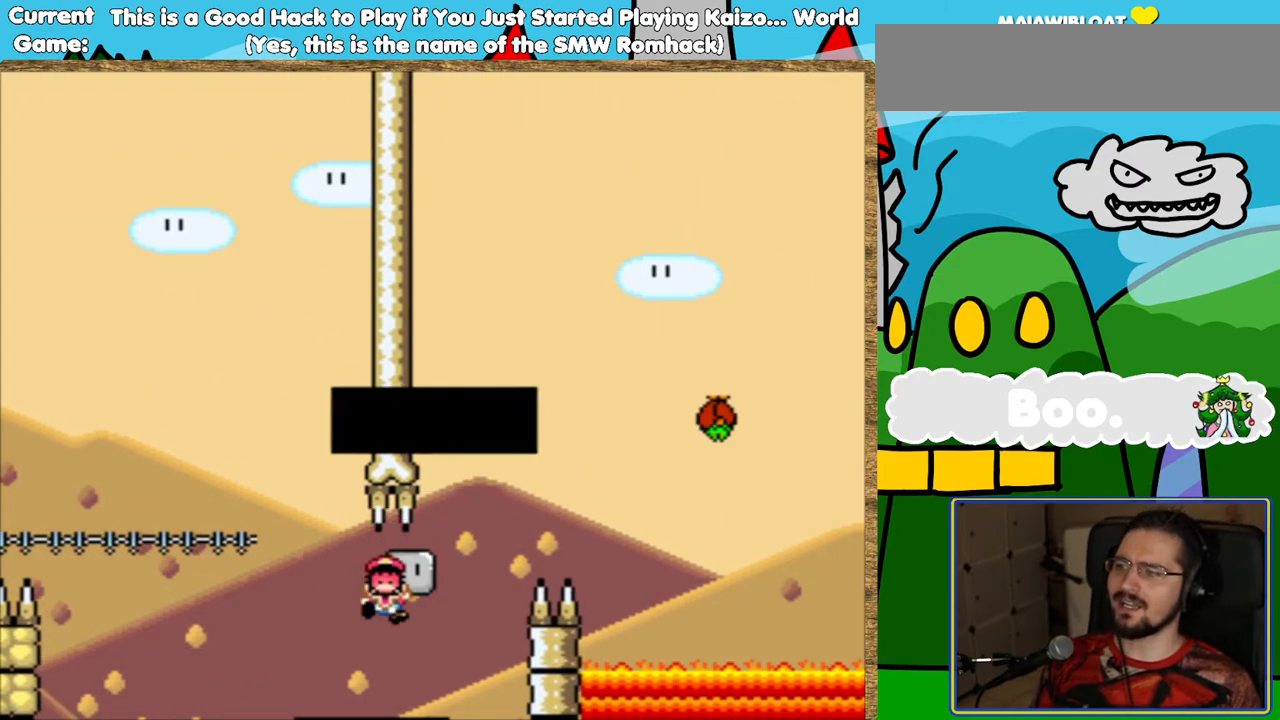
{"buttons": [], "events": [[17, "Y", "up"], [303, "B", "down"], [437, "B", "up"]]}
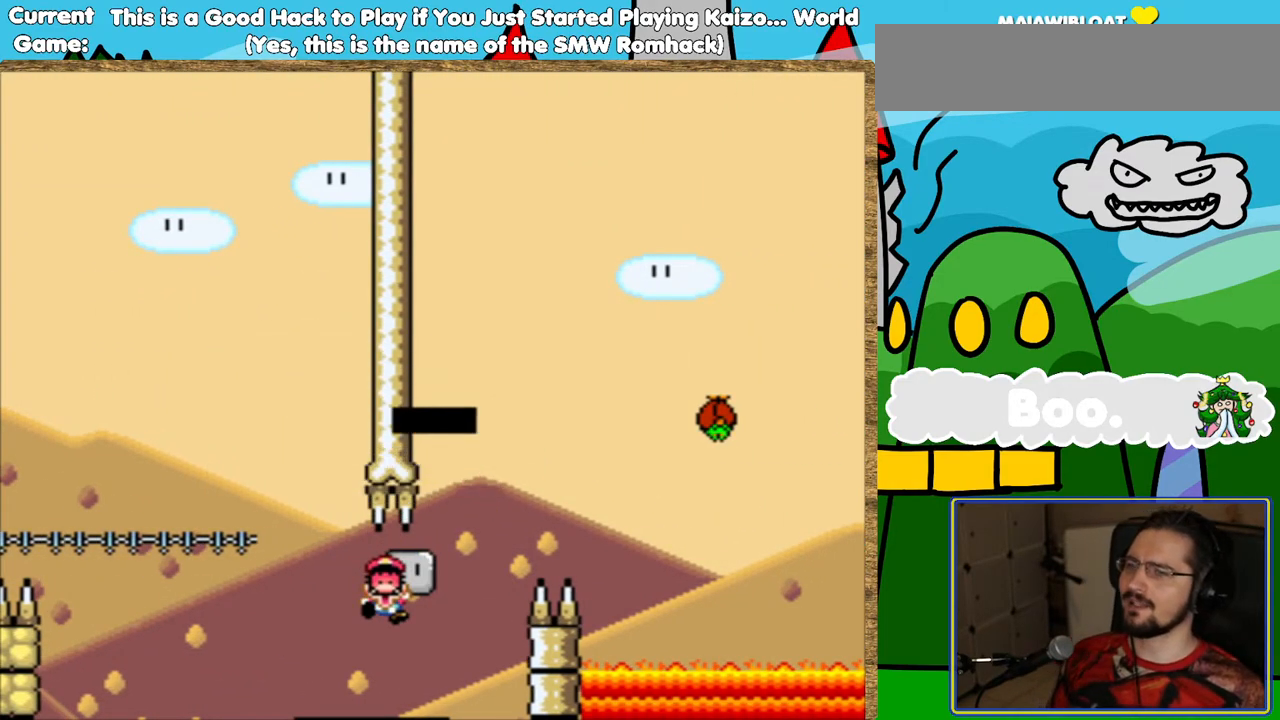
{"buttons": ["Y"], "events": [[84, "Y", "down"]]}
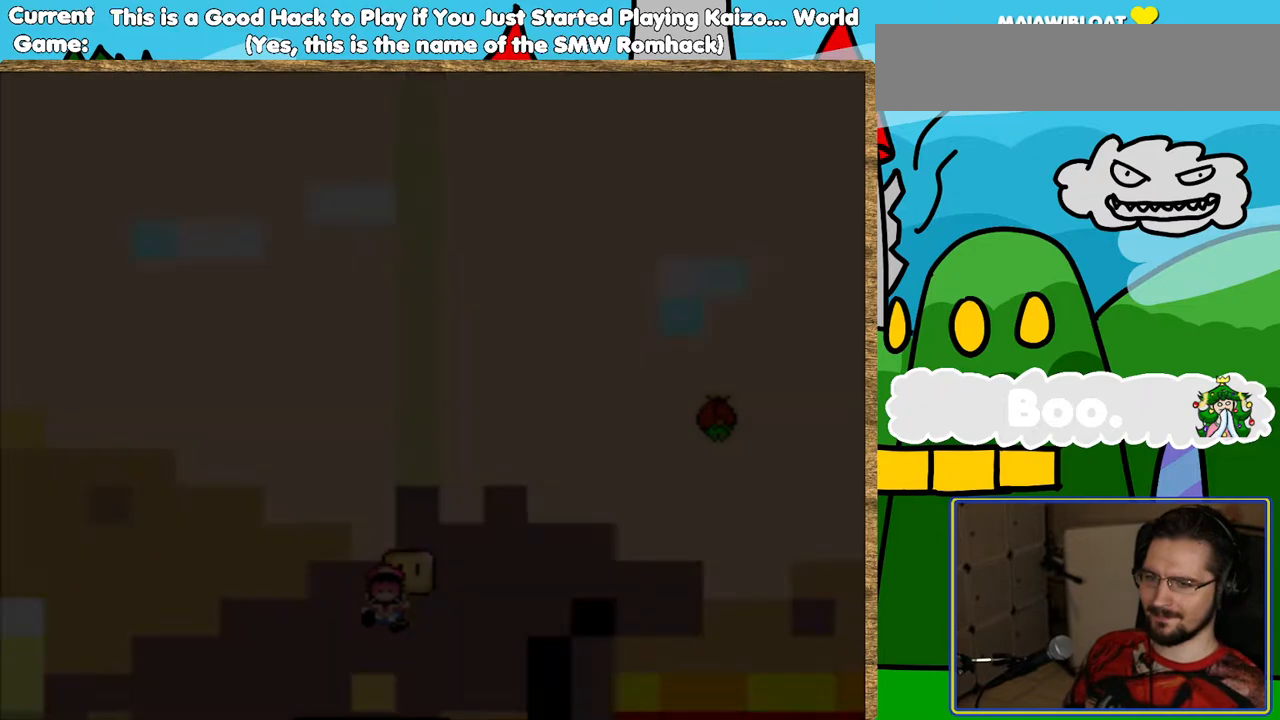
{"buttons": ["B", "Y"], "events": [[17, "B", "down"]]}
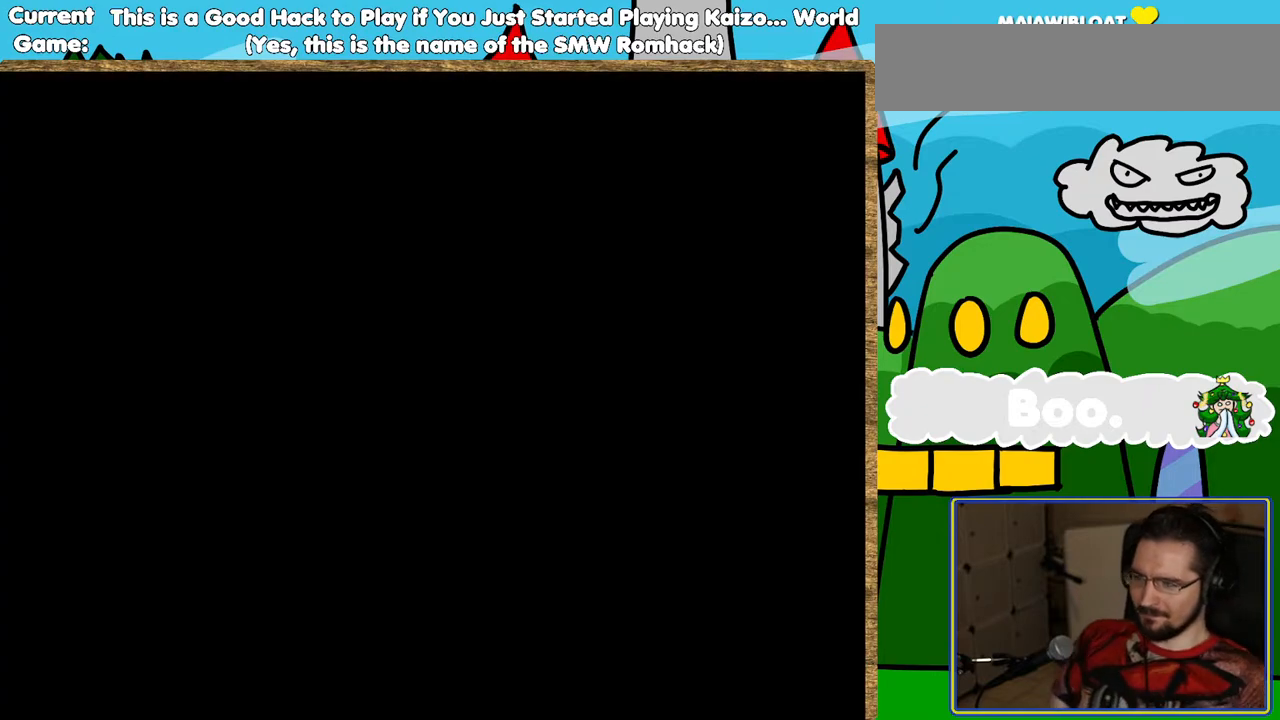
{"buttons": ["B", "Y"], "events": [[17, "B", "up"], [420, "B", "down"]]}
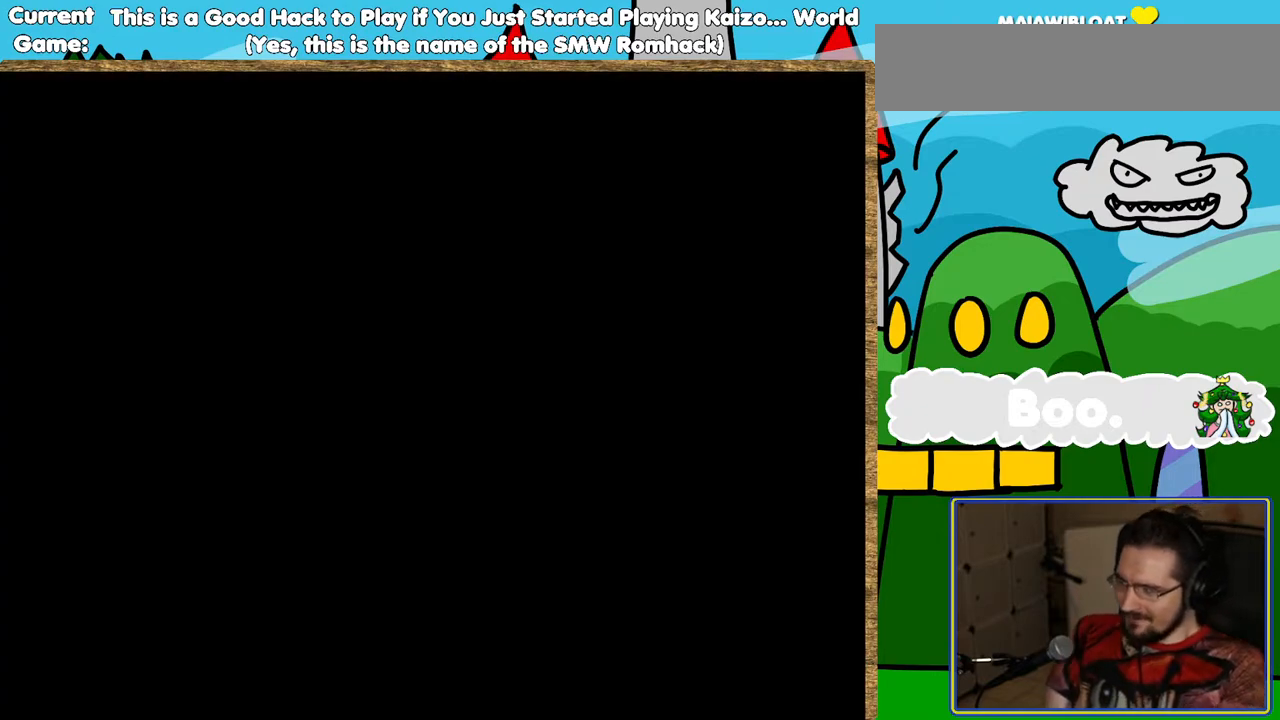
{"buttons": ["Y"], "events": [[134, "B", "up"]]}
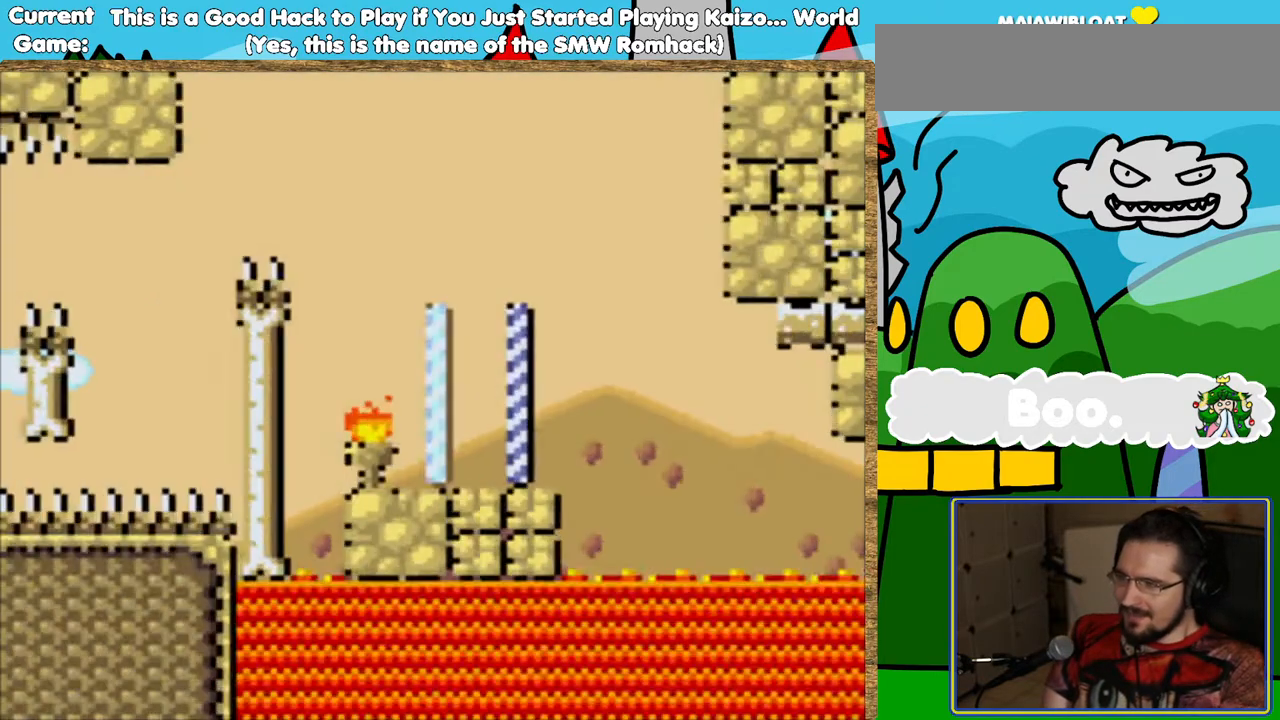
{"buttons": ["B", "Y"], "events": [[16, "DPAD_RIGHT", "down"], [420, "B", "down"], [487, "DPAD_RIGHT", "up"]]}
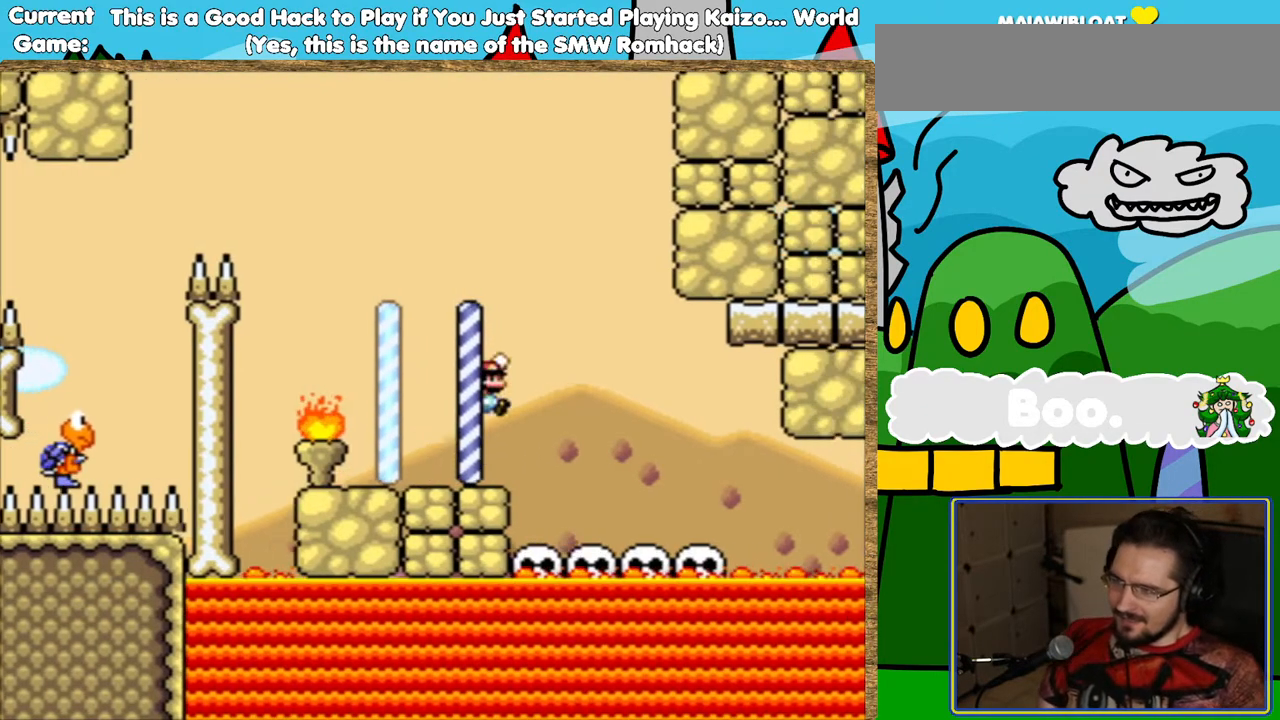
{"buttons": ["Y"], "events": [[16, "B", "up"], [184, "DPAD_LEFT", "down"], [336, "DPAD_LEFT", "up"]]}
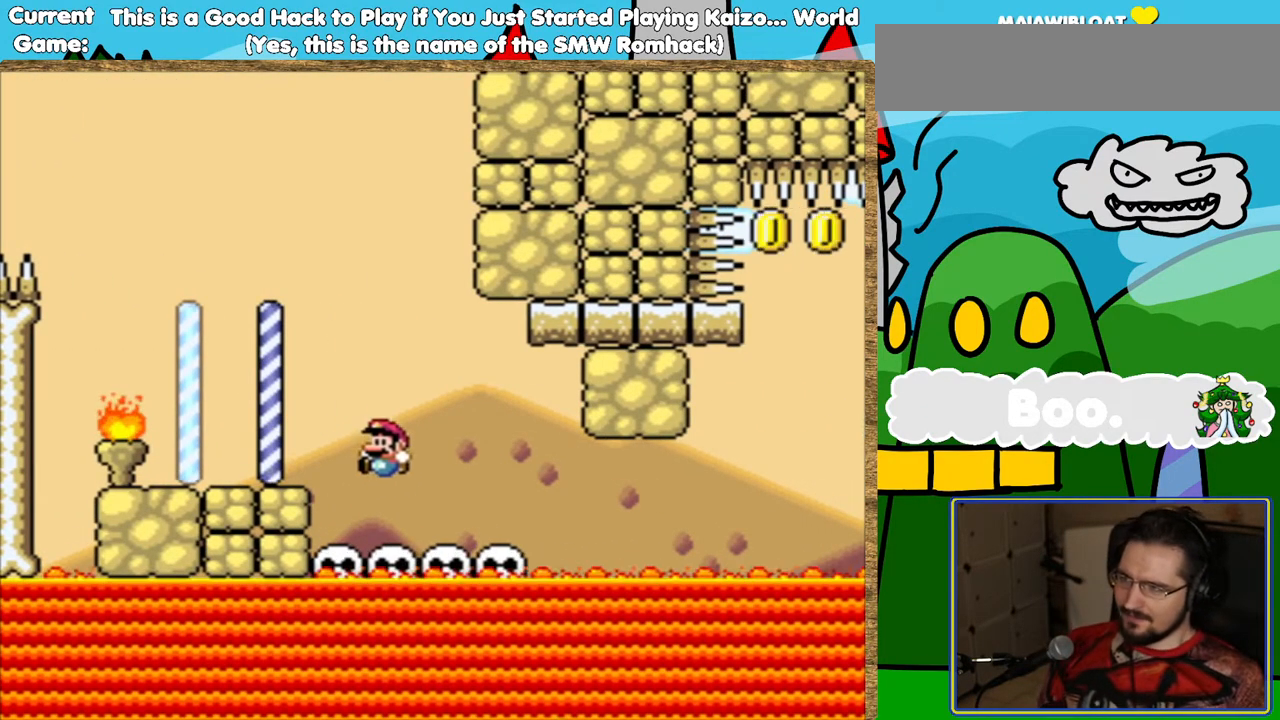
{"buttons": ["Y", "DPAD_RIGHT"], "events": [[33, "DPAD_RIGHT", "down"], [168, "DPAD_RIGHT", "up"], [403, "DPAD_RIGHT", "down"]]}
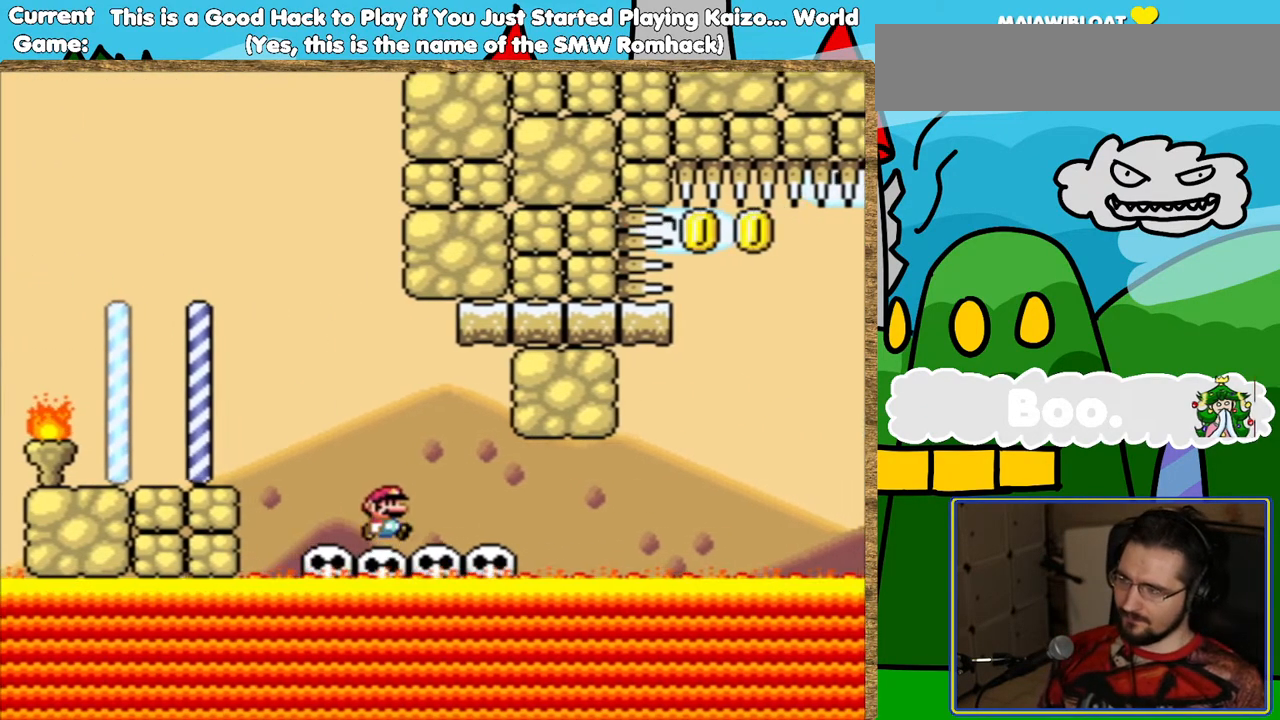
{"buttons": ["Y", "DPAD_DOWN"], "events": [[101, "DPAD_RIGHT", "up"], [336, "DPAD_DOWN", "down"], [437, "DPAD_DOWN", "up"], [504, "DPAD_DOWN", "down"]]}
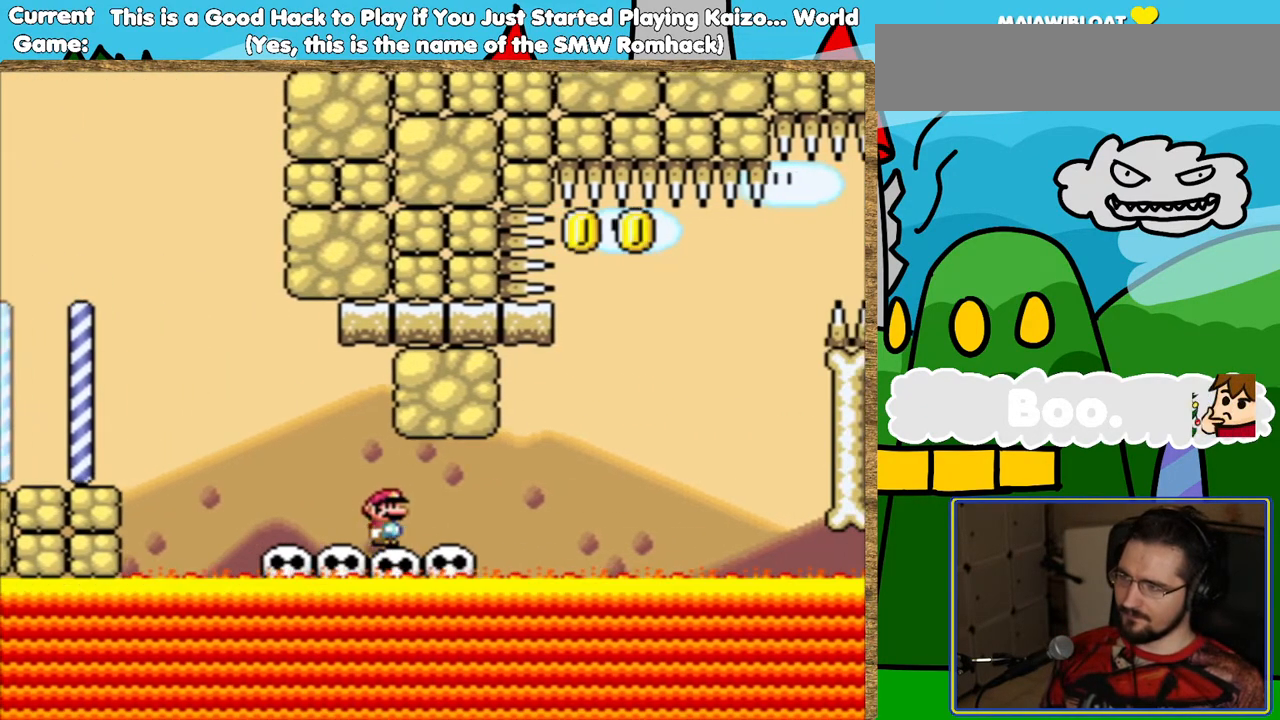
{"buttons": ["Y"], "events": [[100, "DPAD_DOWN", "up"], [168, "DPAD_DOWN", "down"], [252, "DPAD_DOWN", "up"], [369, "DPAD_DOWN", "down"], [436, "DPAD_DOWN", "up"]]}
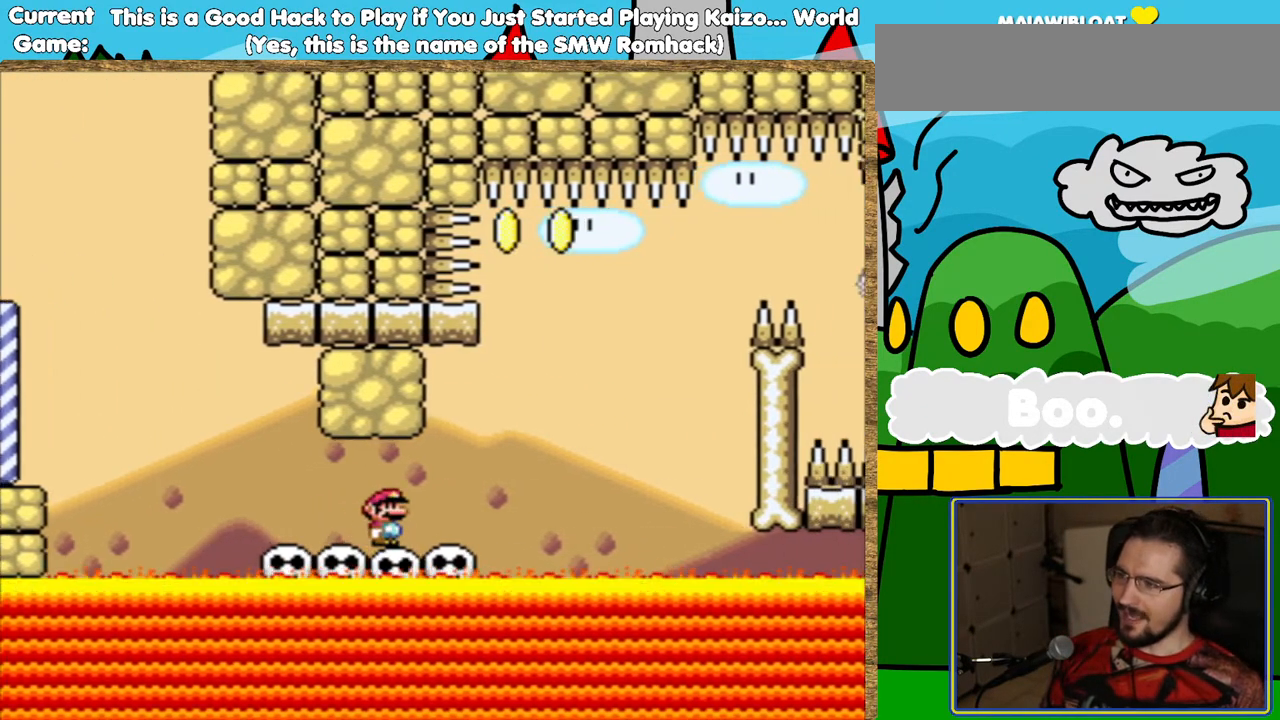
{"buttons": ["B", "Y", "DPAD_RIGHT"], "events": [[218, "DPAD_RIGHT", "down"], [436, "B", "down"]]}
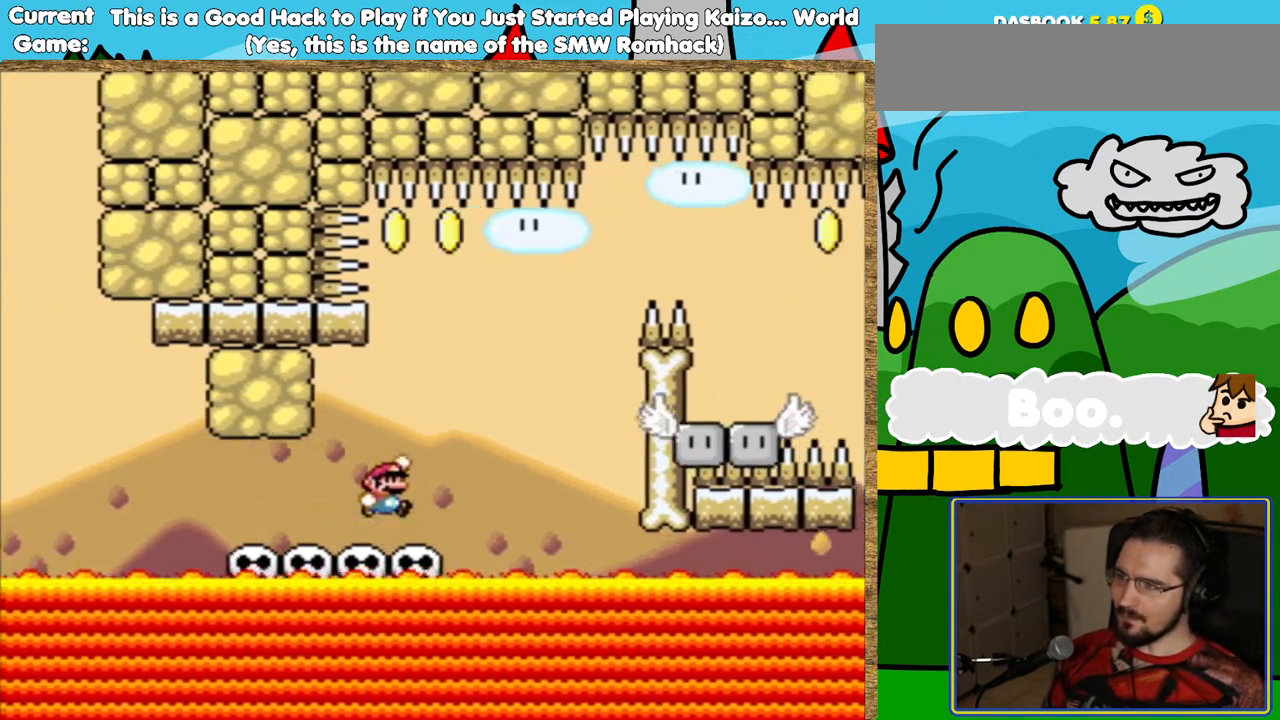
{"buttons": ["Y"], "events": [[67, "DPAD_RIGHT", "up"], [268, "DPAD_LEFT", "down"], [302, "B", "up"], [436, "DPAD_LEFT", "up"]]}
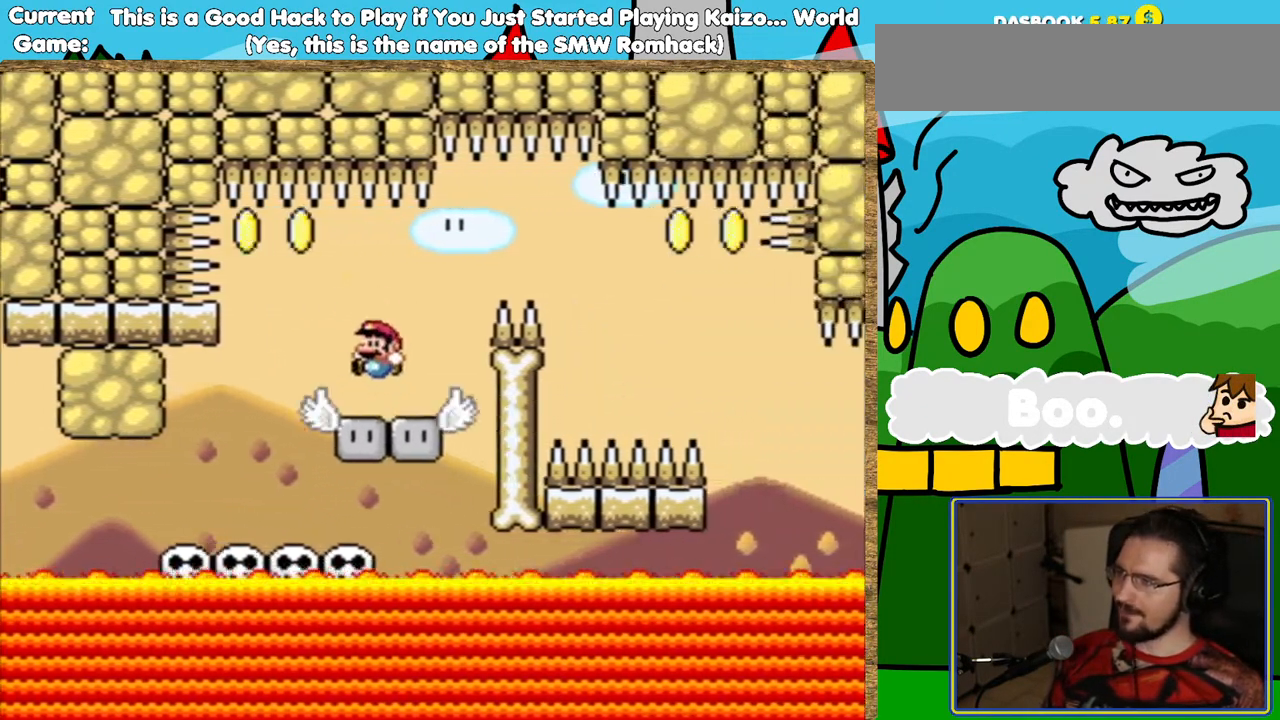
{"buttons": ["Y"], "events": [[352, "DPAD_RIGHT", "down"], [420, "DPAD_RIGHT", "up"]]}
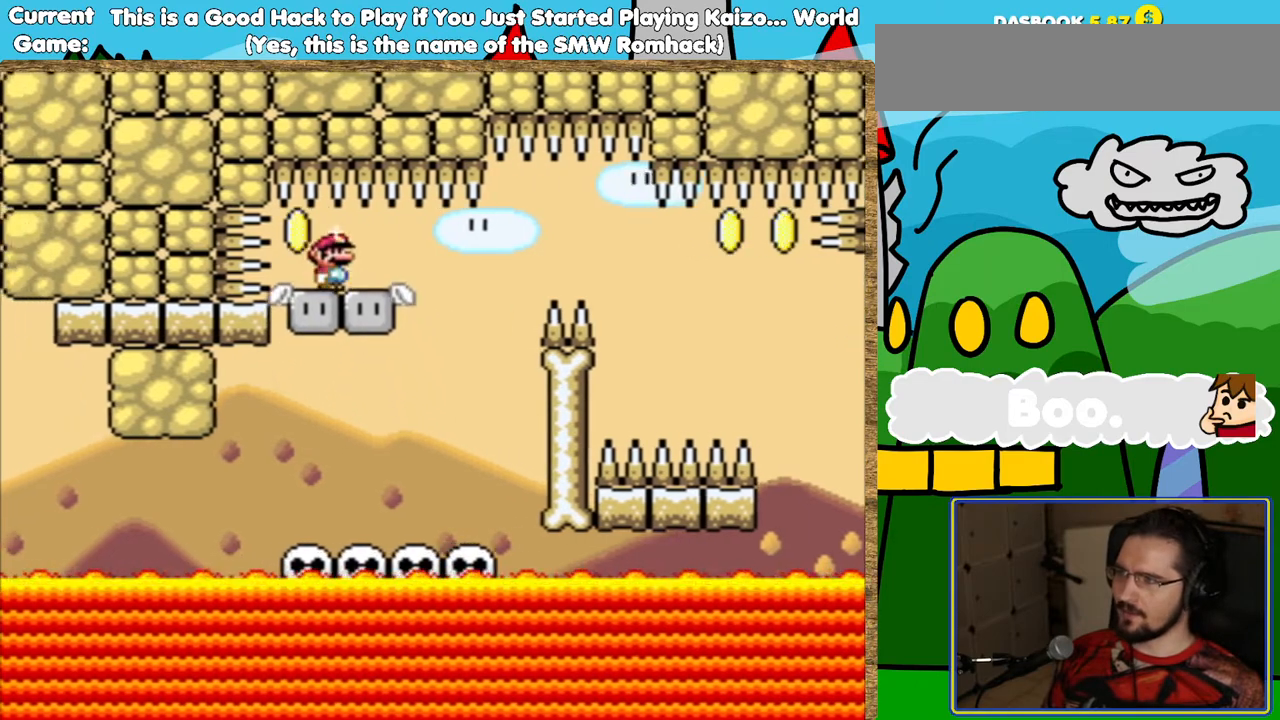
{"buttons": ["Y"], "events": []}
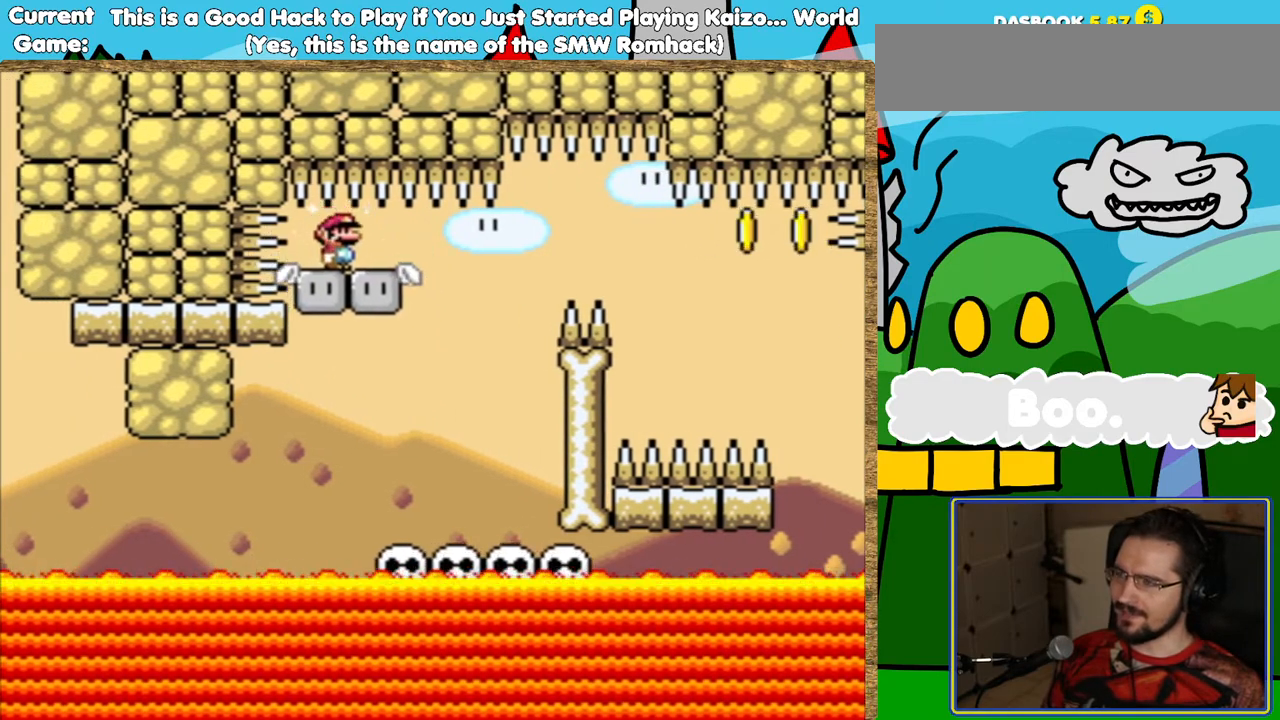
{"buttons": ["Y", "DPAD_RIGHT"], "events": [[470, "DPAD_RIGHT", "down"]]}
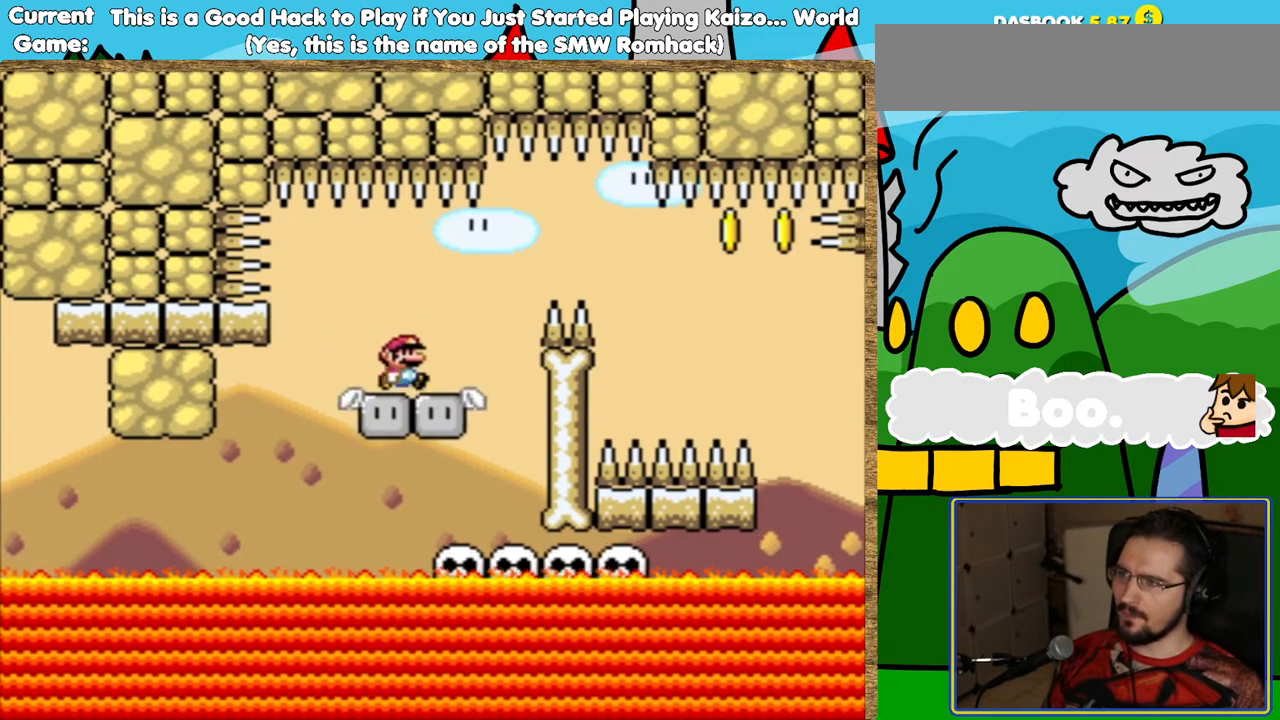
{"buttons": ["Y"], "events": [[151, "B", "down"], [386, "DPAD_RIGHT", "up"], [403, "B", "up"]]}
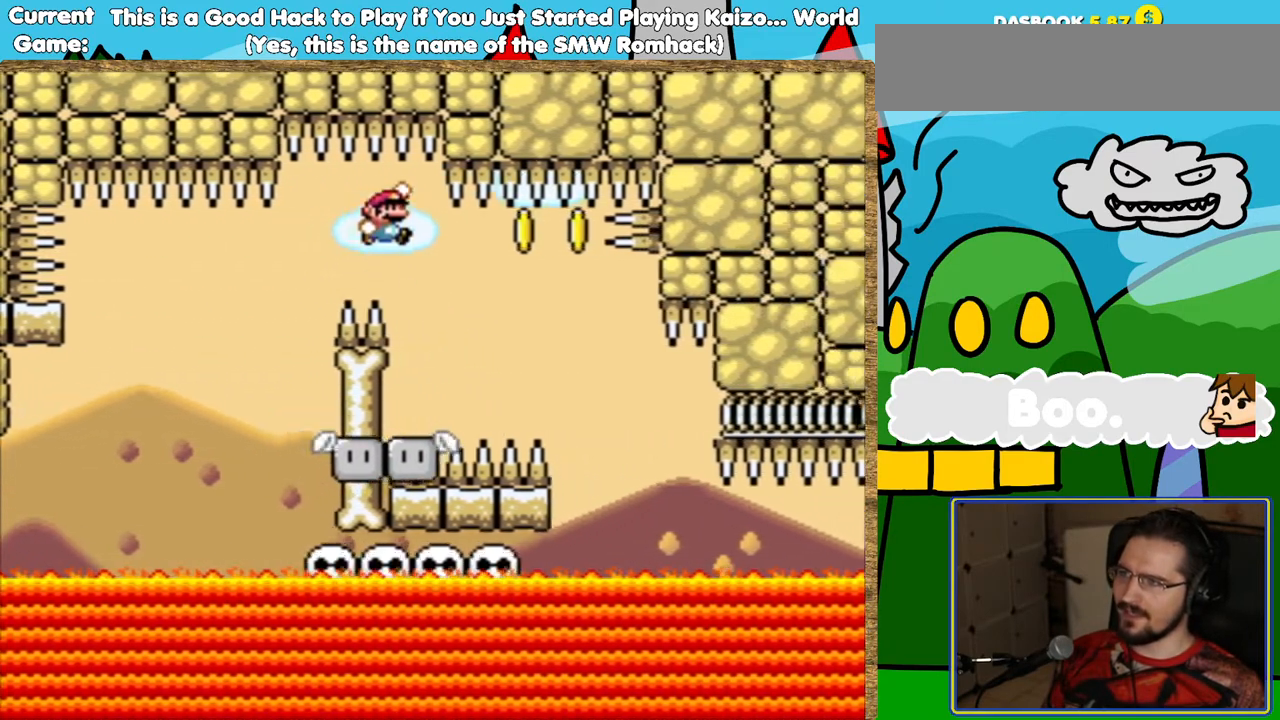
{"buttons": ["Y"], "events": [[17, "DPAD_LEFT", "down"], [101, "DPAD_LEFT", "up"], [252, "DPAD_RIGHT", "down"], [336, "DPAD_RIGHT", "up"]]}
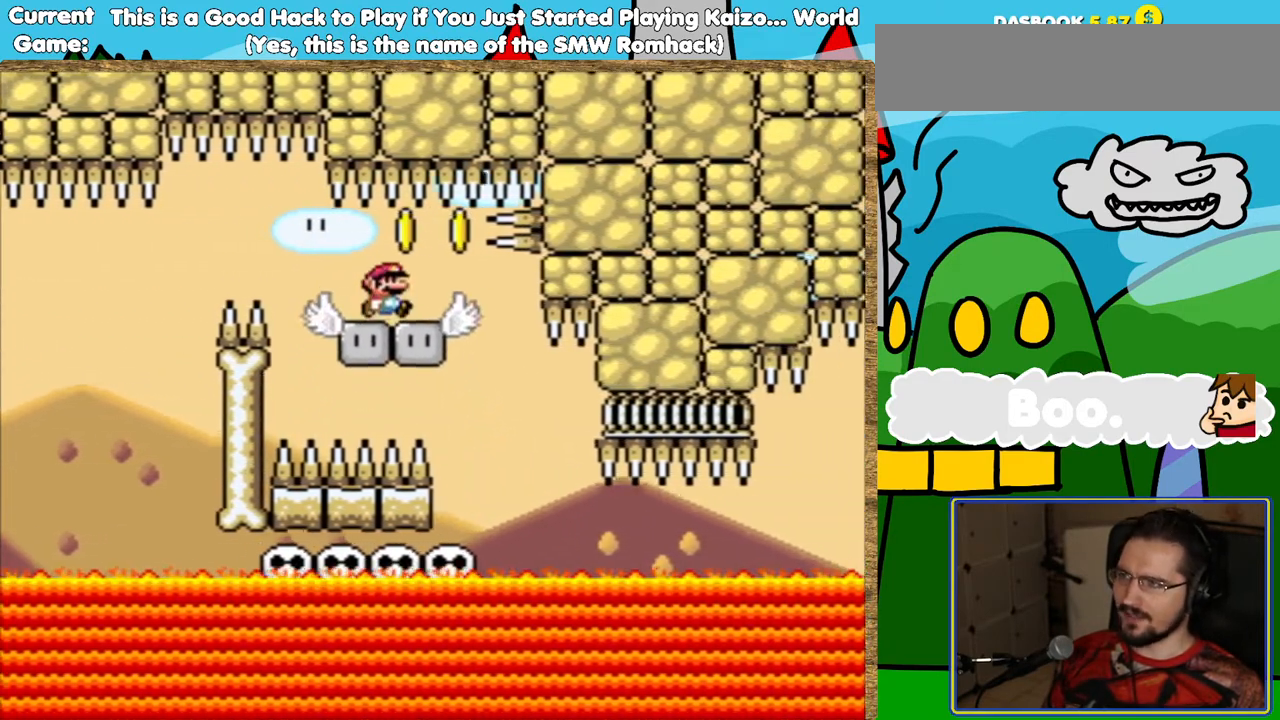
{"buttons": ["Y"], "events": []}
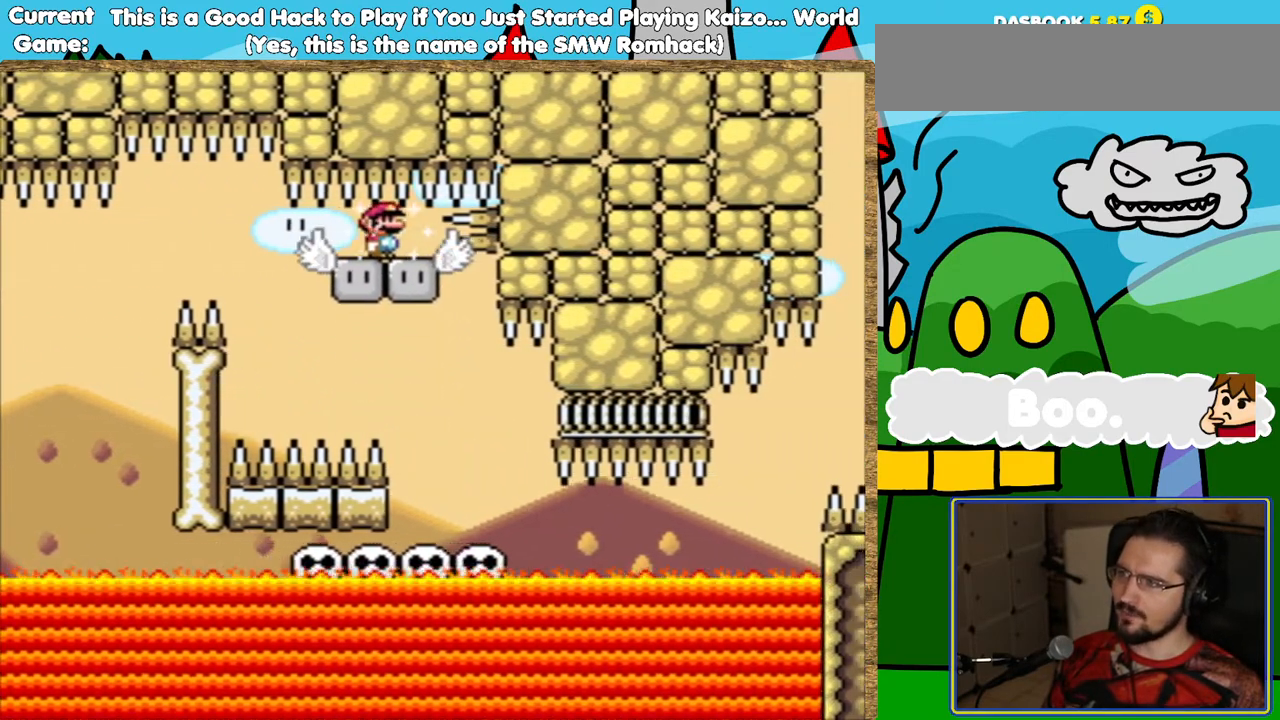
{"buttons": ["Y", "DPAD_RIGHT"], "events": [[151, "DPAD_RIGHT", "down"]]}
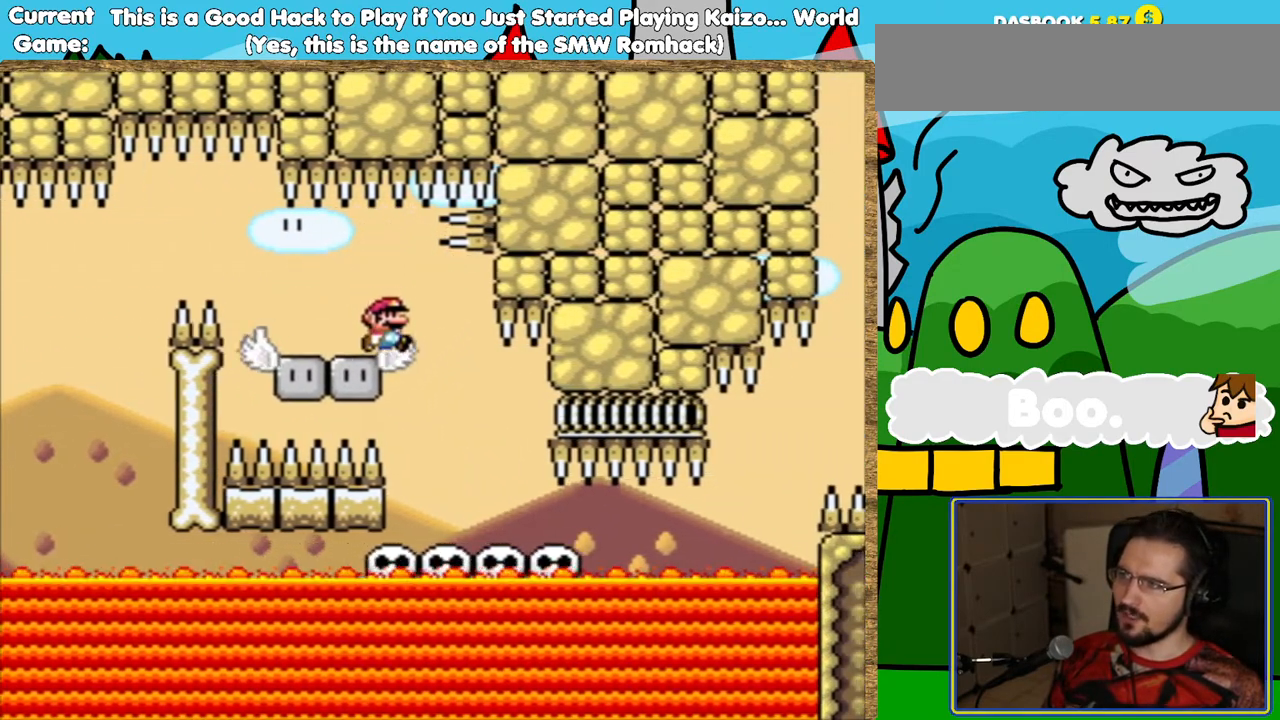
{"buttons": ["Y"], "events": [[50, "DPAD_RIGHT", "up"], [185, "DPAD_LEFT", "down"], [302, "DPAD_LEFT", "up"]]}
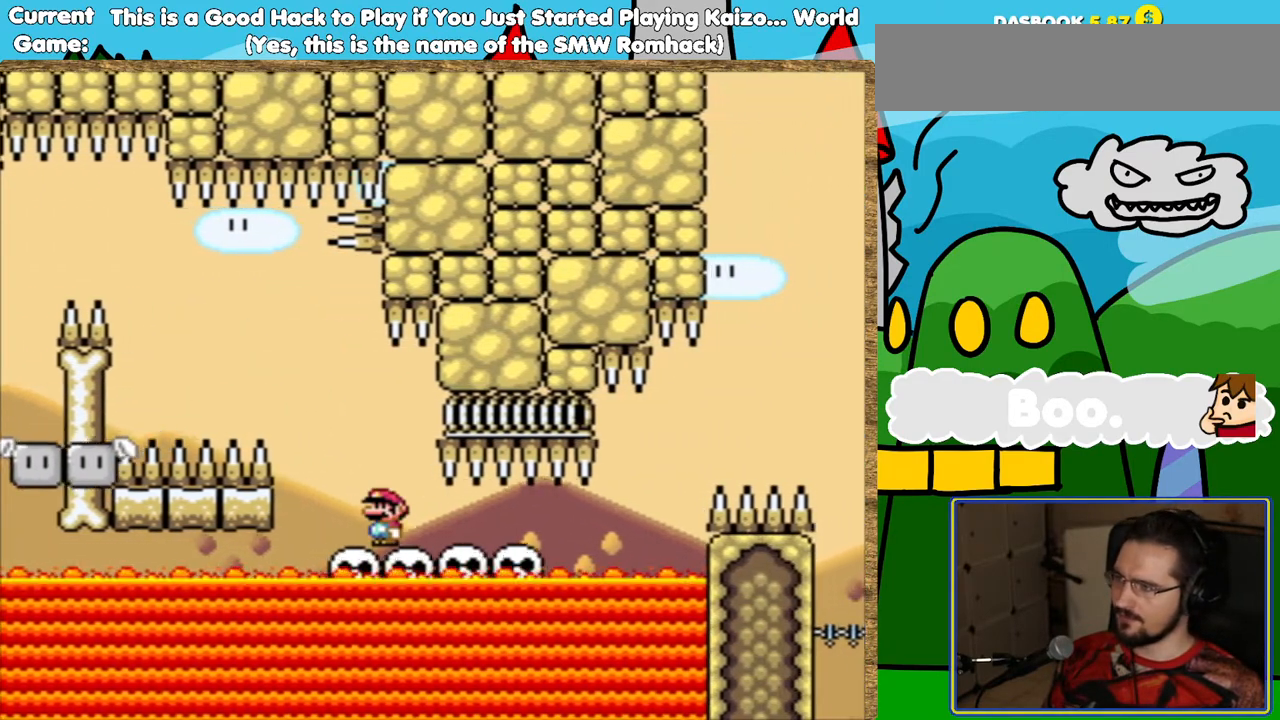
{"buttons": ["Y"], "events": [[235, "DPAD_RIGHT", "down"], [302, "DPAD_RIGHT", "up"]]}
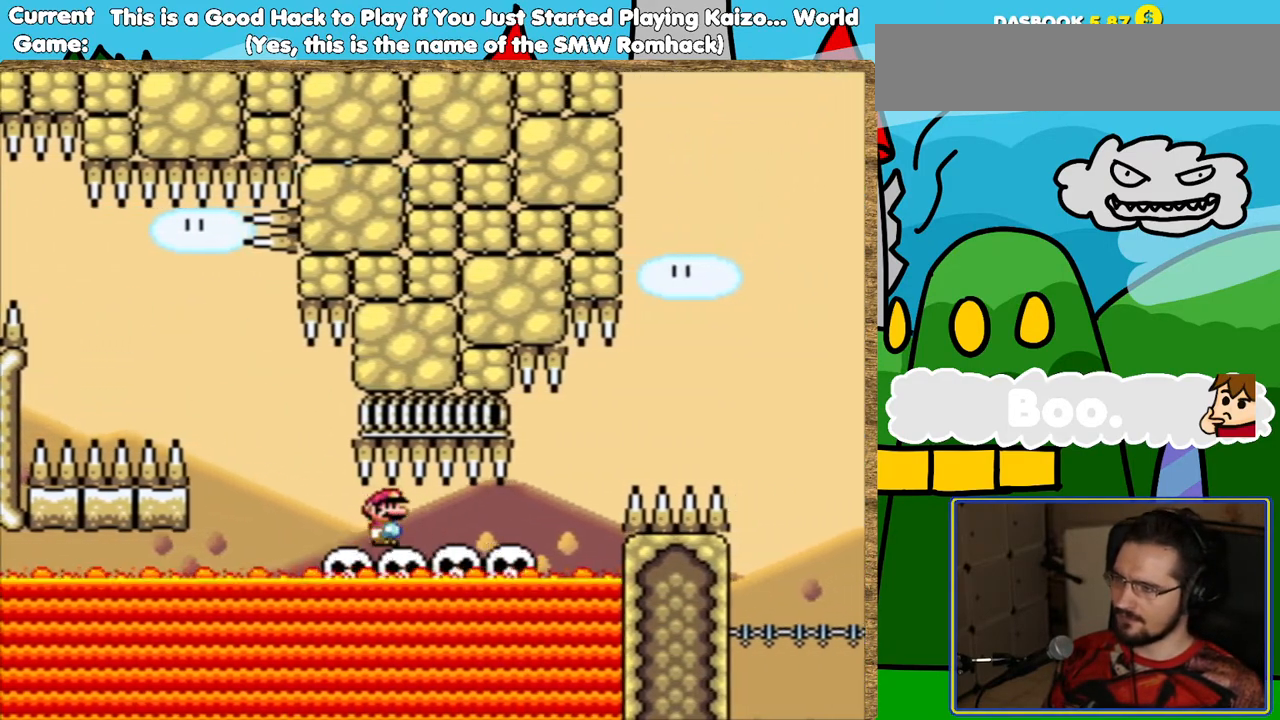
{"buttons": ["Y"], "events": []}
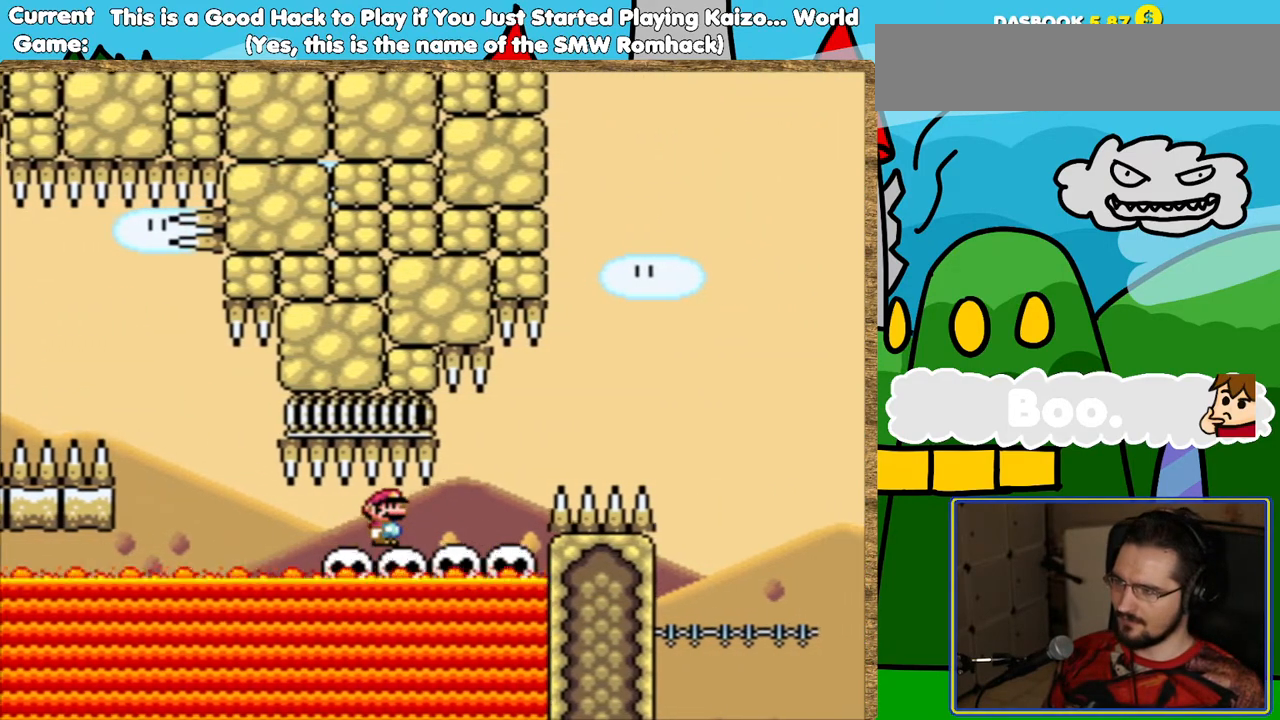
{"buttons": ["Y", "DPAD_RIGHT"], "events": [[504, "DPAD_RIGHT", "down"]]}
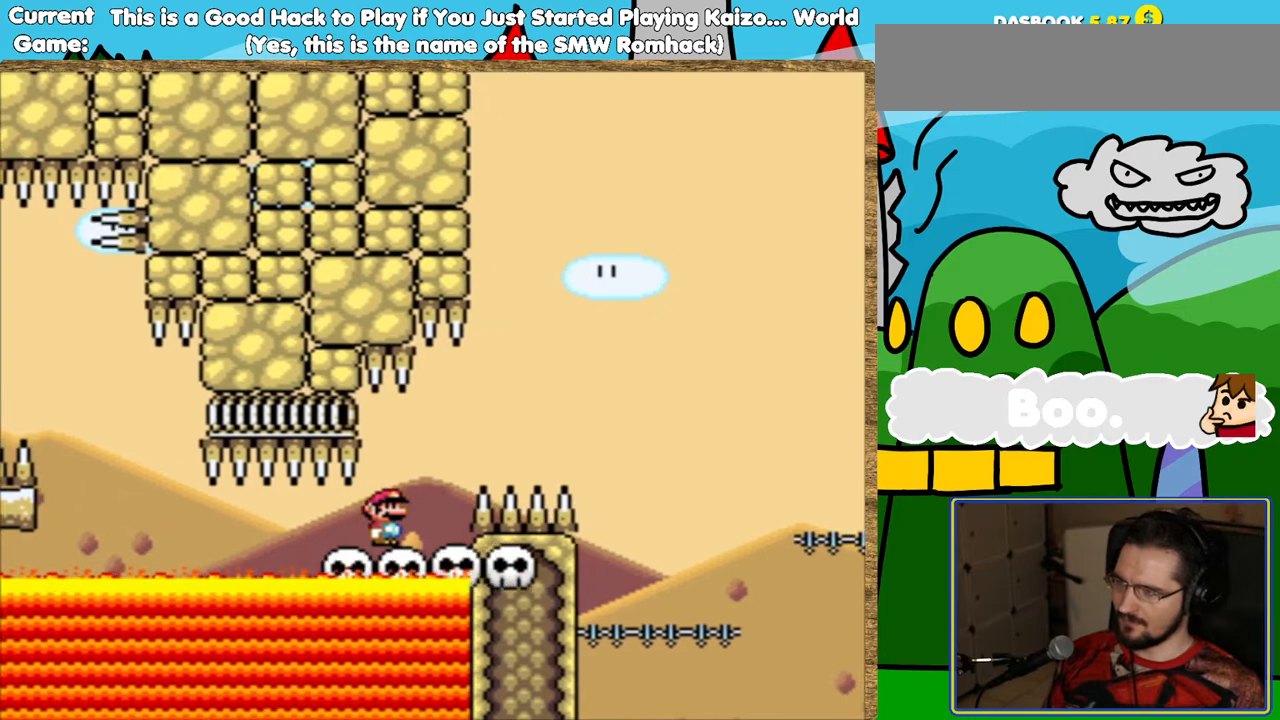
{"buttons": ["B", "Y"], "events": [[151, "B", "down"], [471, "DPAD_RIGHT", "up"]]}